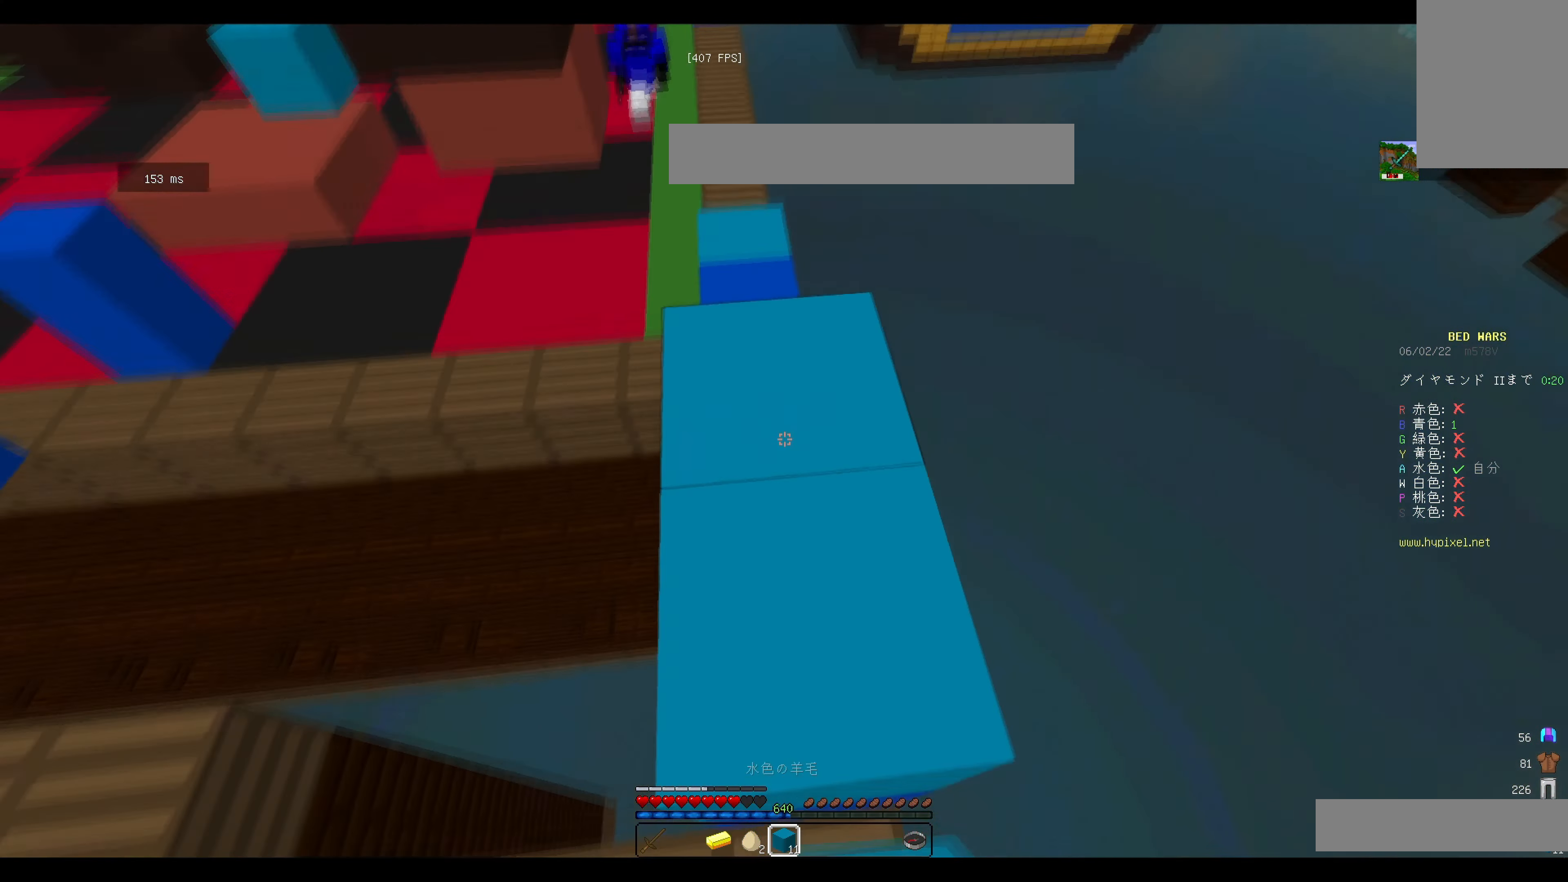
Gameplay with keyboard and mouse; each line is a JSON object with the keys and mouse buttons held at the frame after it. "events" lists presses ("down") and releases ("up") of "a", "d", "s", "w", "mouse_left" and "mouse_right" between this image and that frame as [ms after this image, input, new state], when the widget could be followed in between. "mouse_left", "mouse_right" = the "left", "right" buttons of the "mouse" list. No other keys are recorded. Fast repeated clicks can show as one long hold. Mouse movement is not recorded.
{"keys": ["a", "s"], "mouse": [], "events": [[167, "mouse_right", "up"], [467, "a", "down"]]}
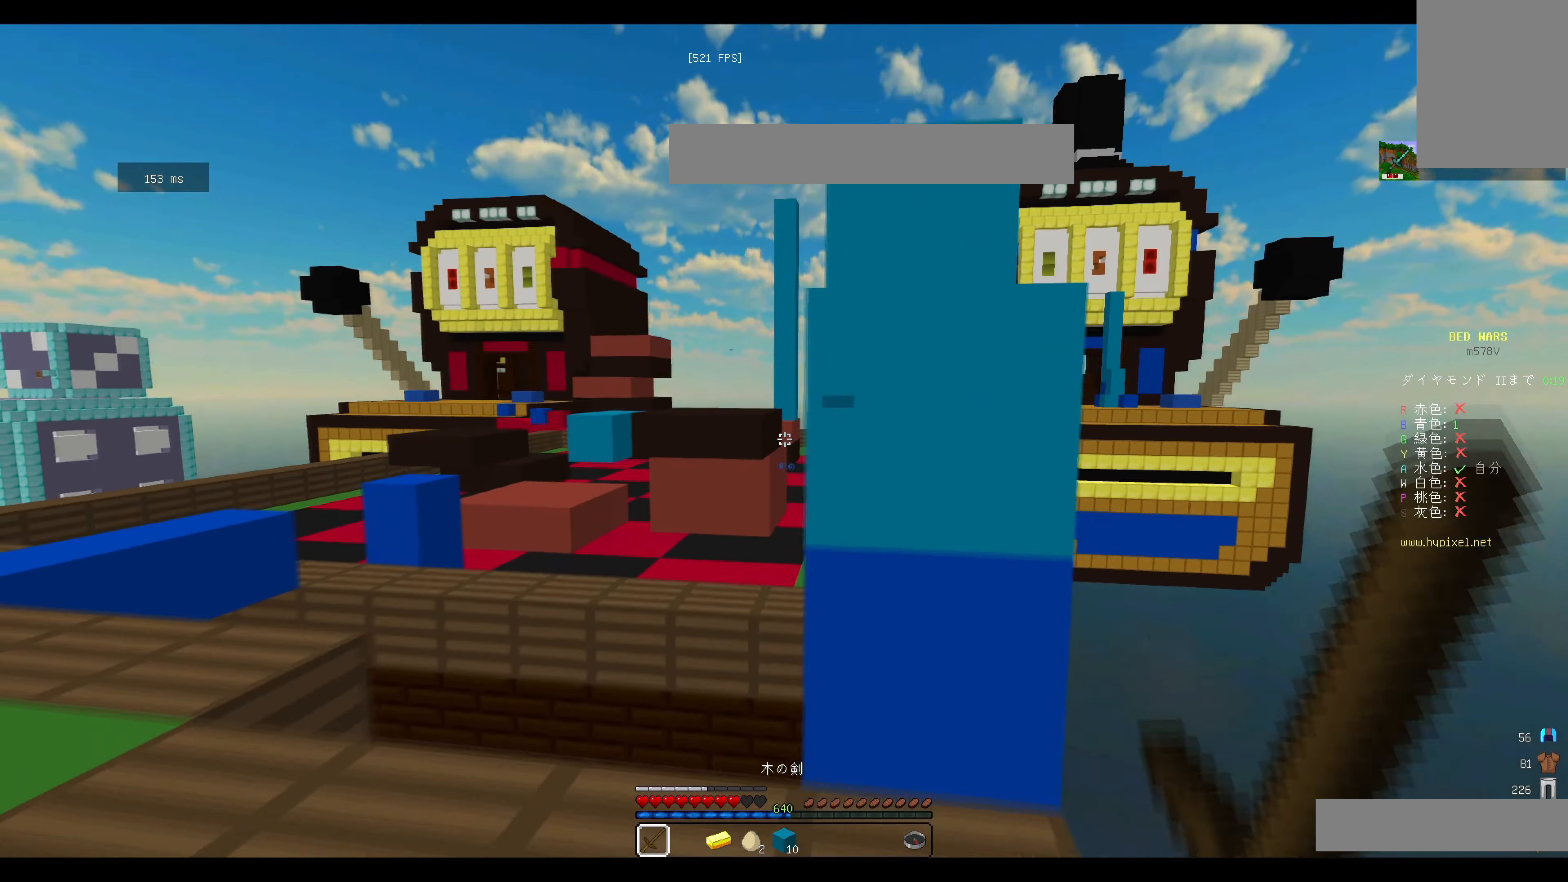
{"keys": ["a", "d"], "mouse": [], "events": [[66, "s", "up"], [500, "d", "down"]]}
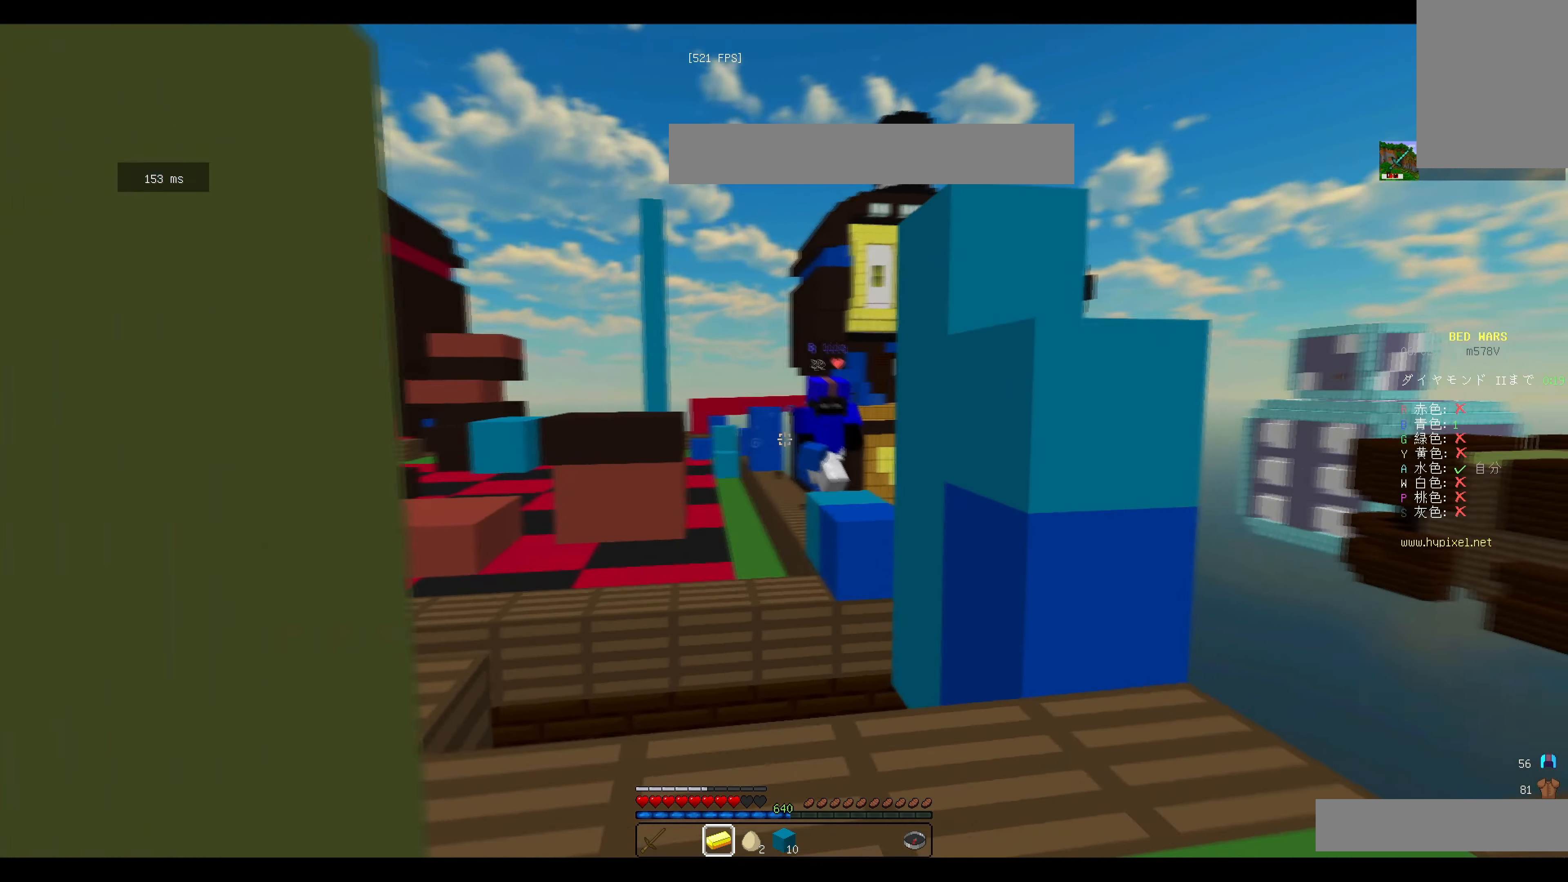
{"keys": ["a"], "mouse": ["right"], "events": [[50, "a", "up"], [417, "d", "up"], [467, "mouse_right", "down"], [501, "a", "down"]]}
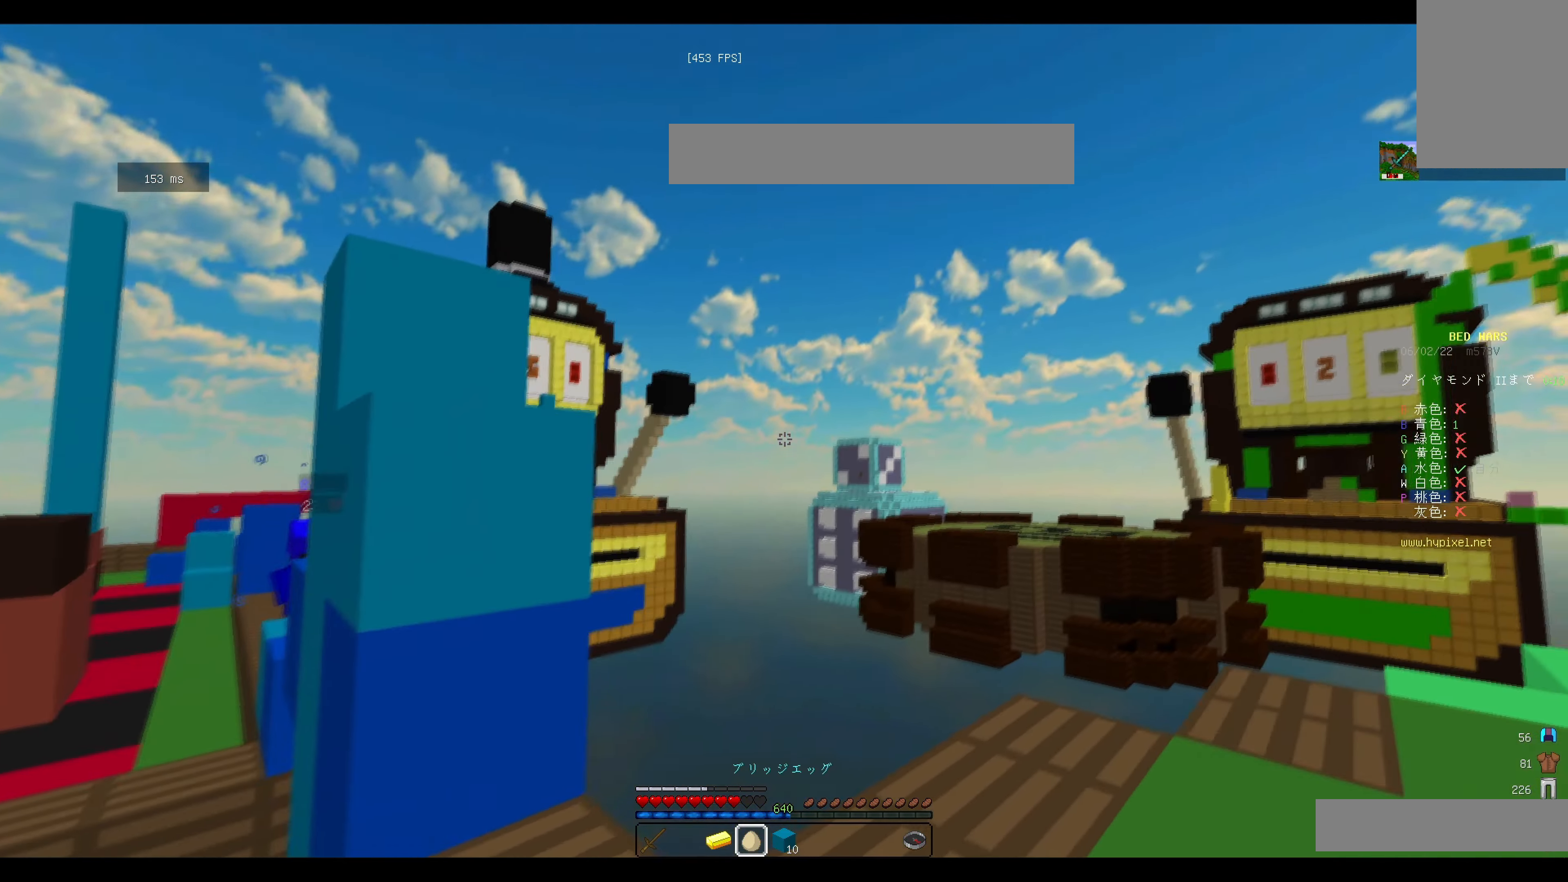
{"keys": ["a"], "mouse": [], "events": [[83, "mouse_right", "up"], [116, "w", "down"], [150, "a", "up"], [317, "w", "up"], [417, "a", "down"]]}
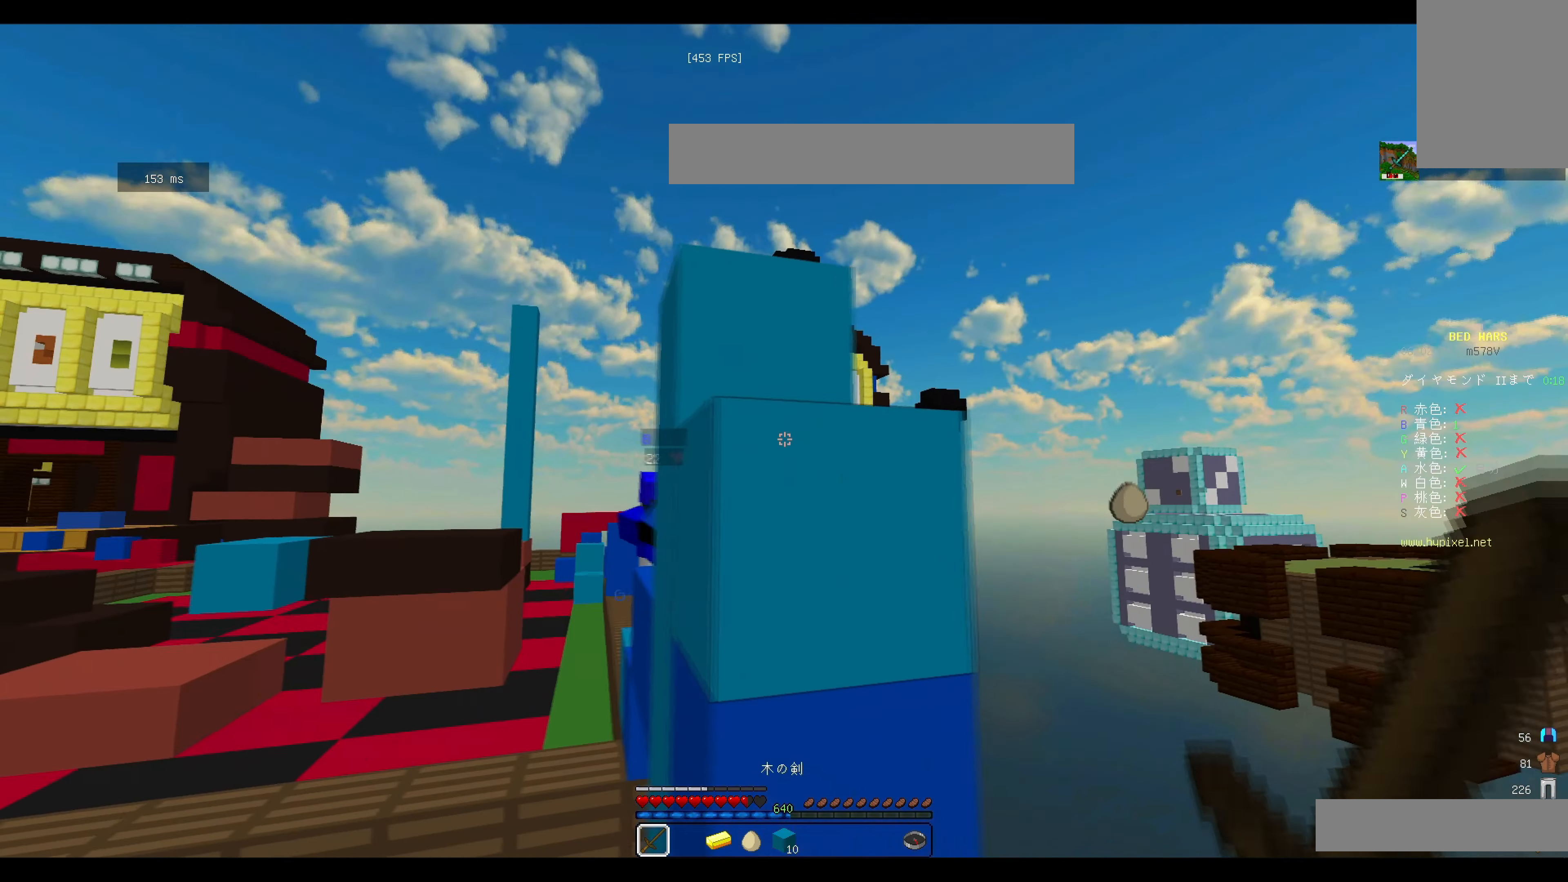
{"keys": ["d", "s"], "mouse": ["left"], "events": [[200, "d", "down"], [267, "a", "up"], [384, "a", "down"], [417, "mouse_left", "down"], [484, "s", "down"], [501, "a", "up"]]}
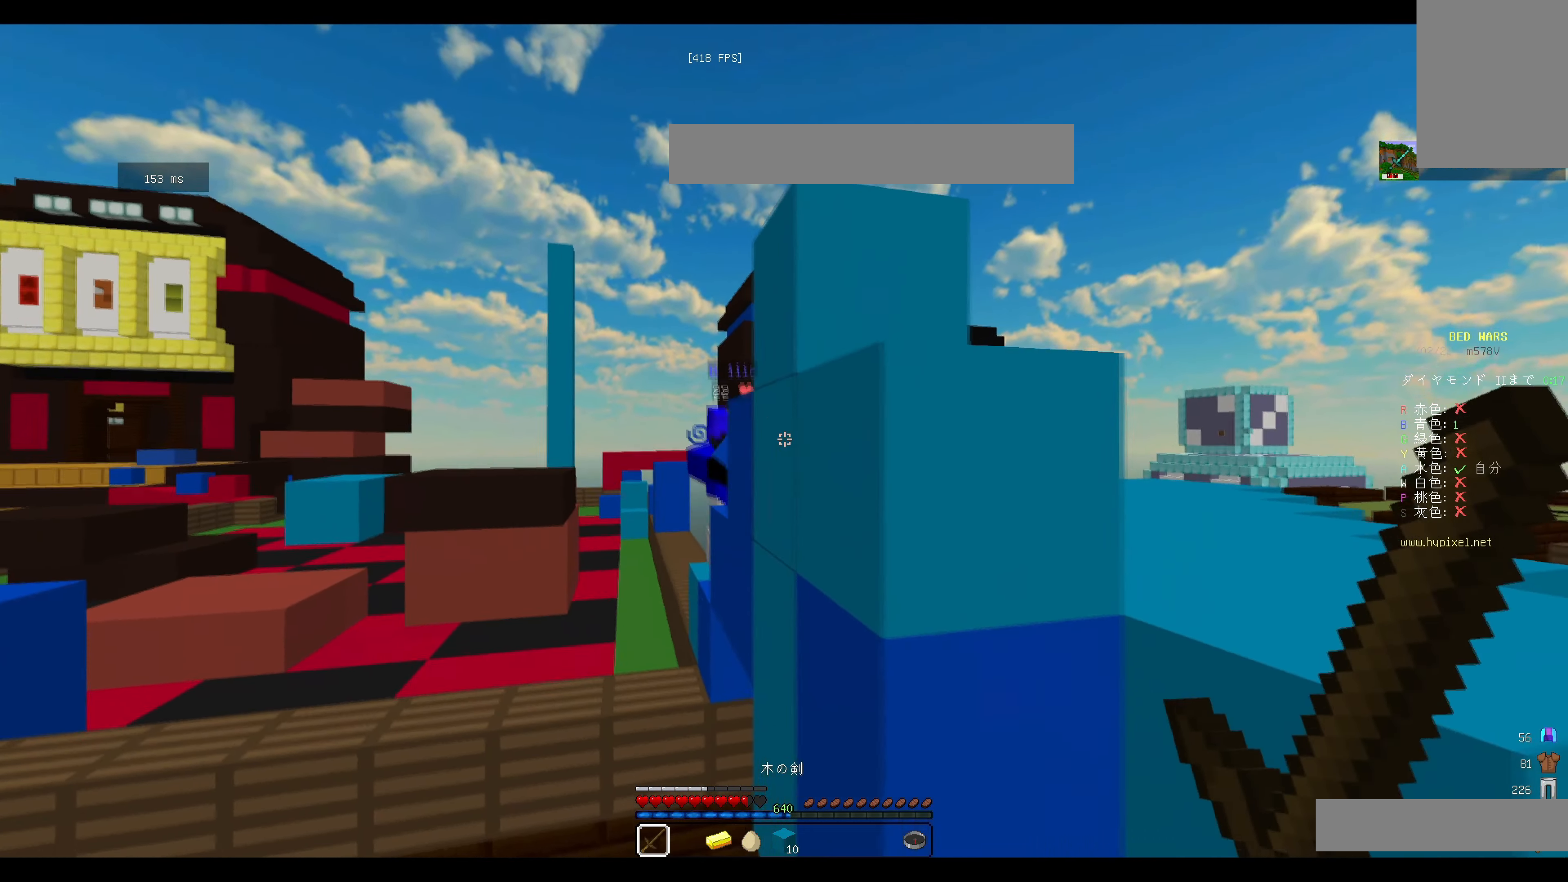
{"keys": ["w"], "mouse": [], "events": [[33, "d", "up"], [217, "mouse_left", "up"], [250, "d", "down"], [300, "s", "up"], [350, "w", "down"], [483, "d", "up"]]}
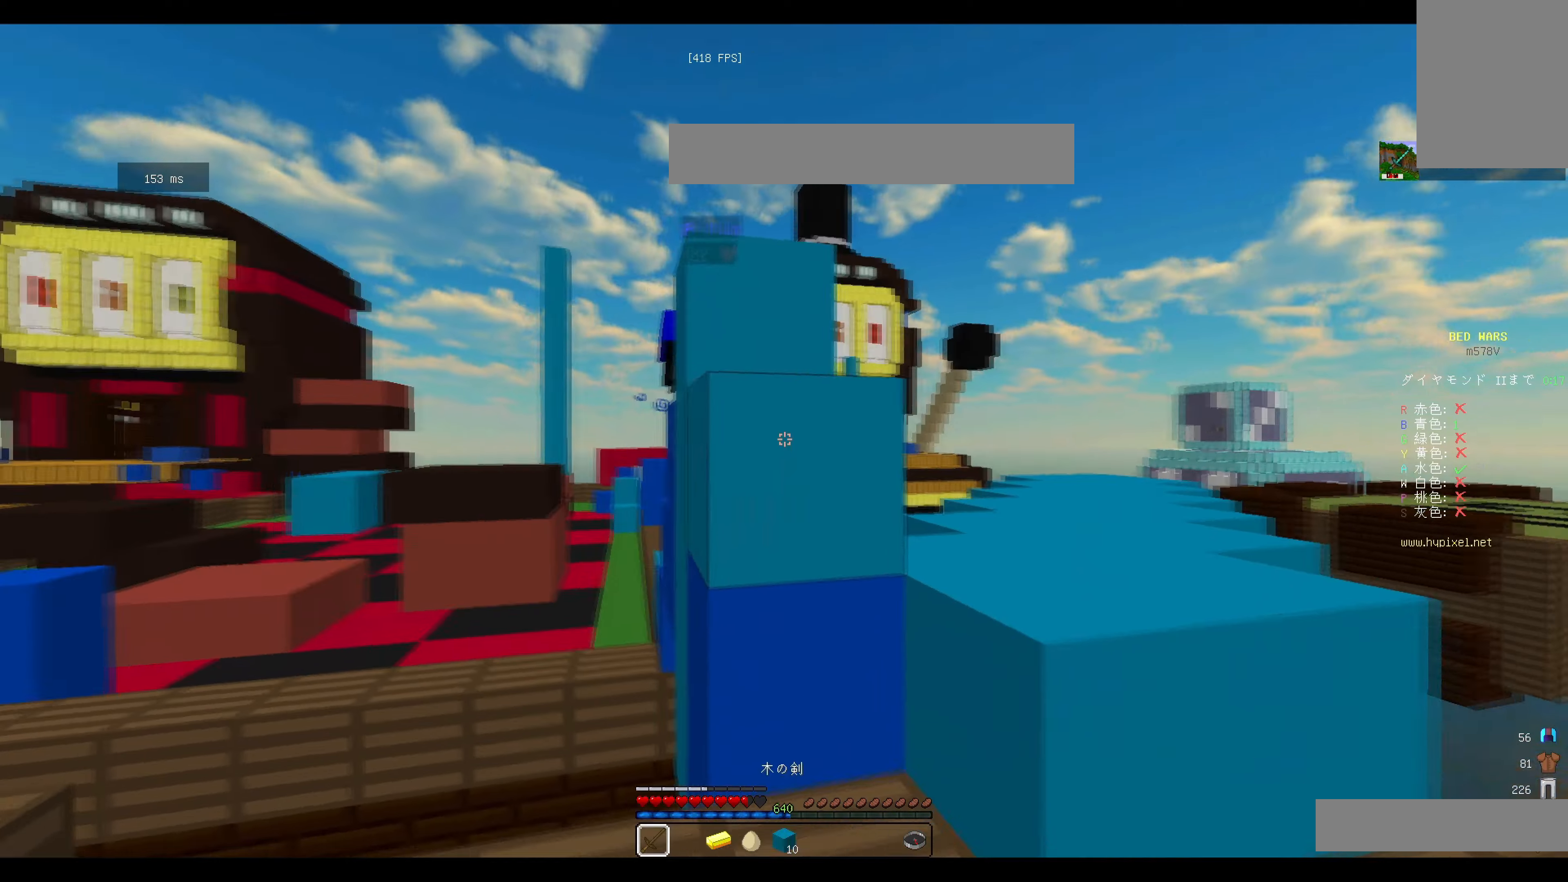
{"keys": ["d"], "mouse": ["left"], "events": [[51, "mouse_left", "down"], [84, "d", "down"], [418, "w", "up"]]}
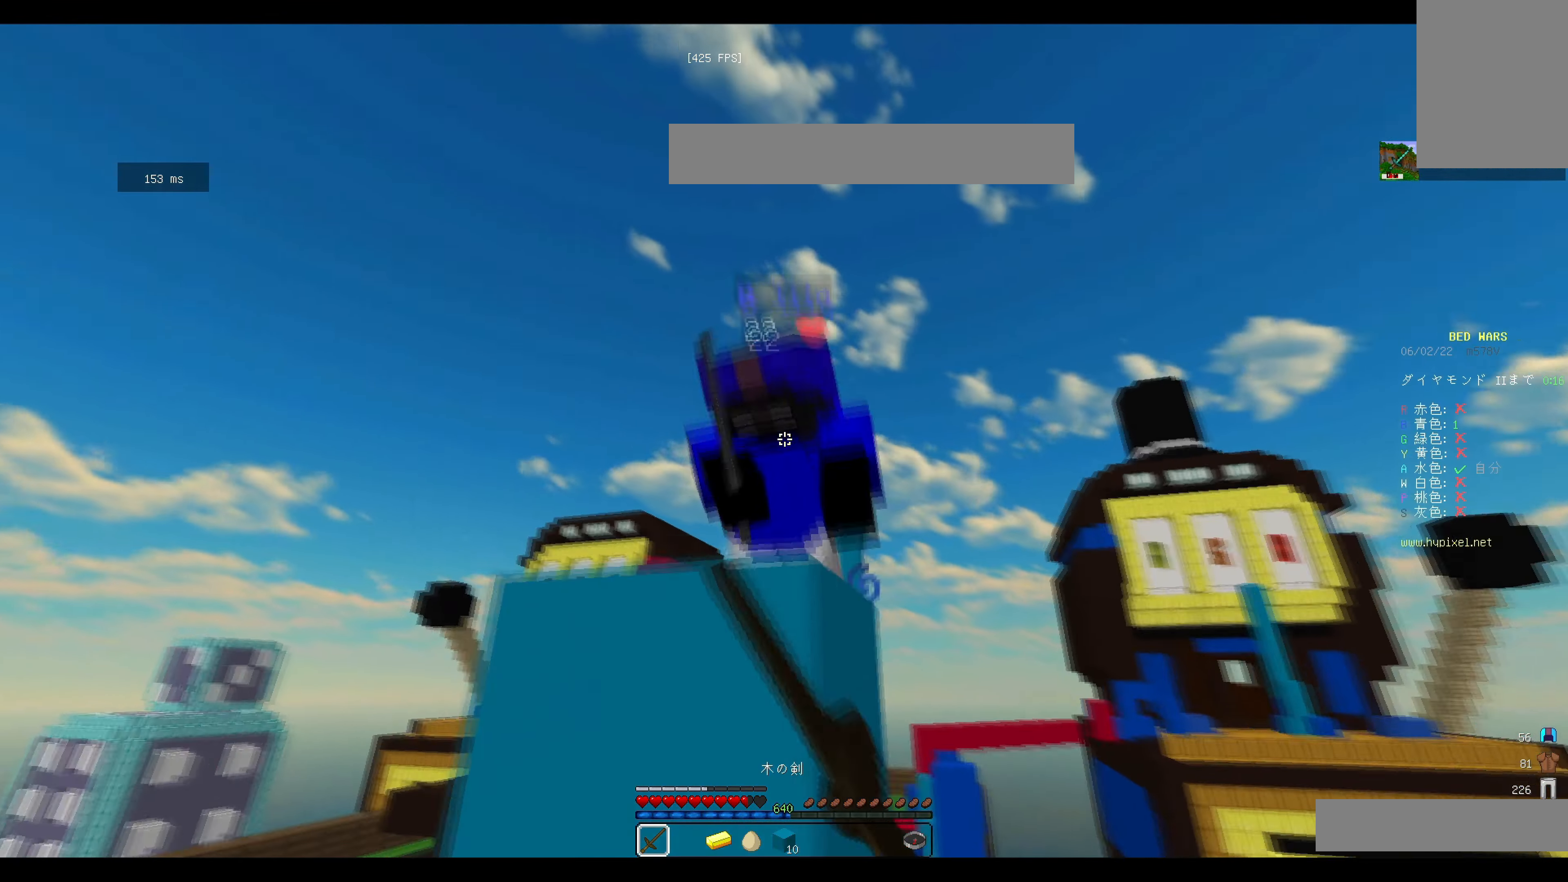
{"keys": ["a", "w"], "mouse": ["left"], "events": [[100, "a", "down"], [150, "d", "up"], [234, "mouse_left", "up"], [284, "mouse_left", "down"], [484, "w", "down"]]}
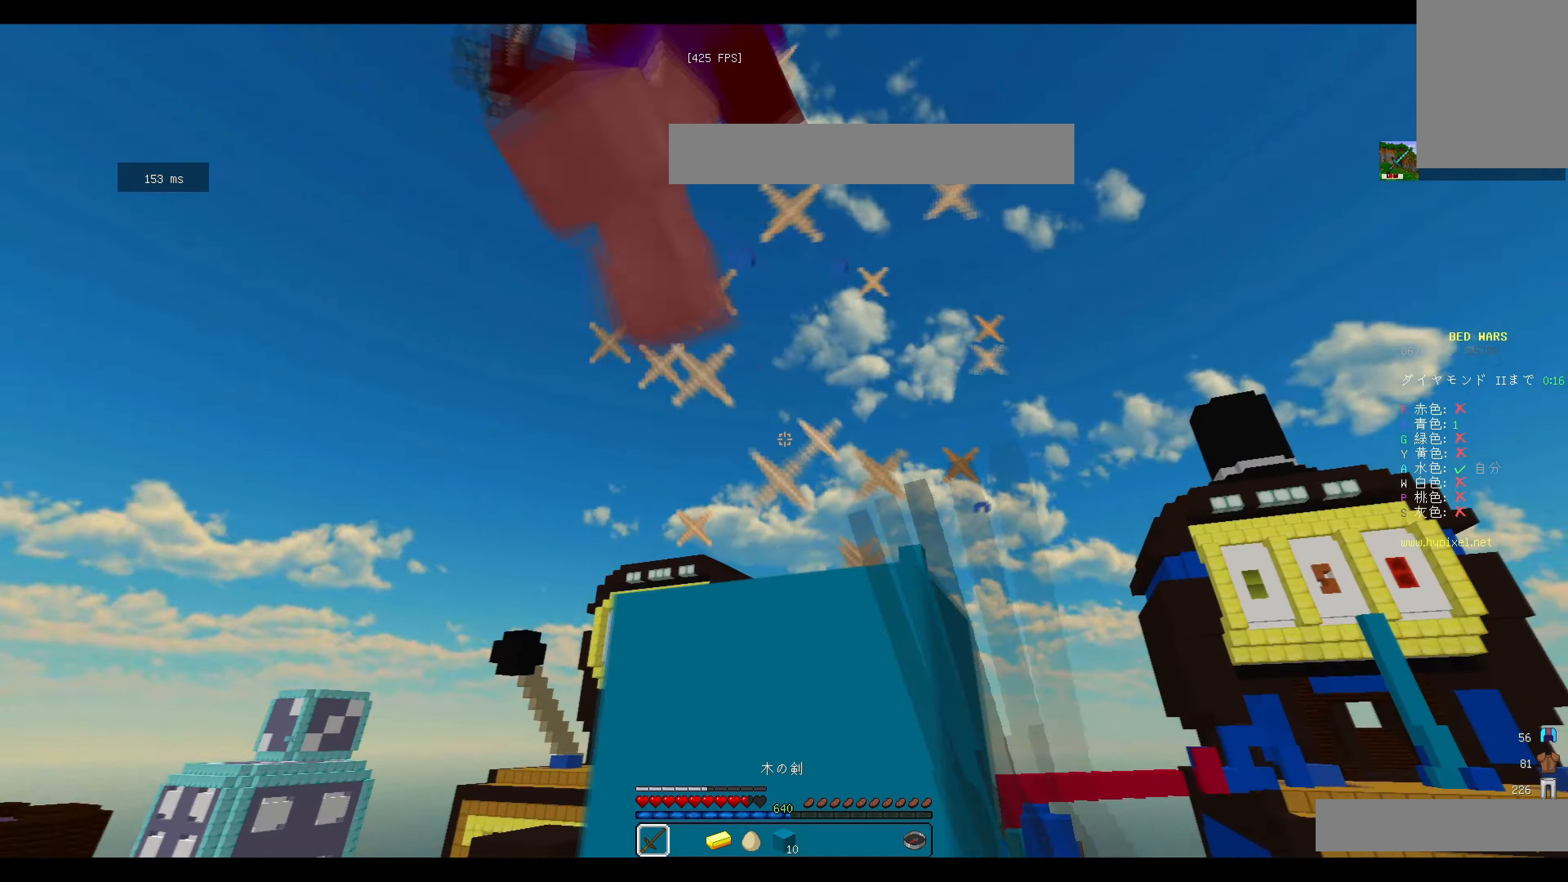
{"keys": ["a"], "mouse": ["left"], "events": [[484, "w", "up"]]}
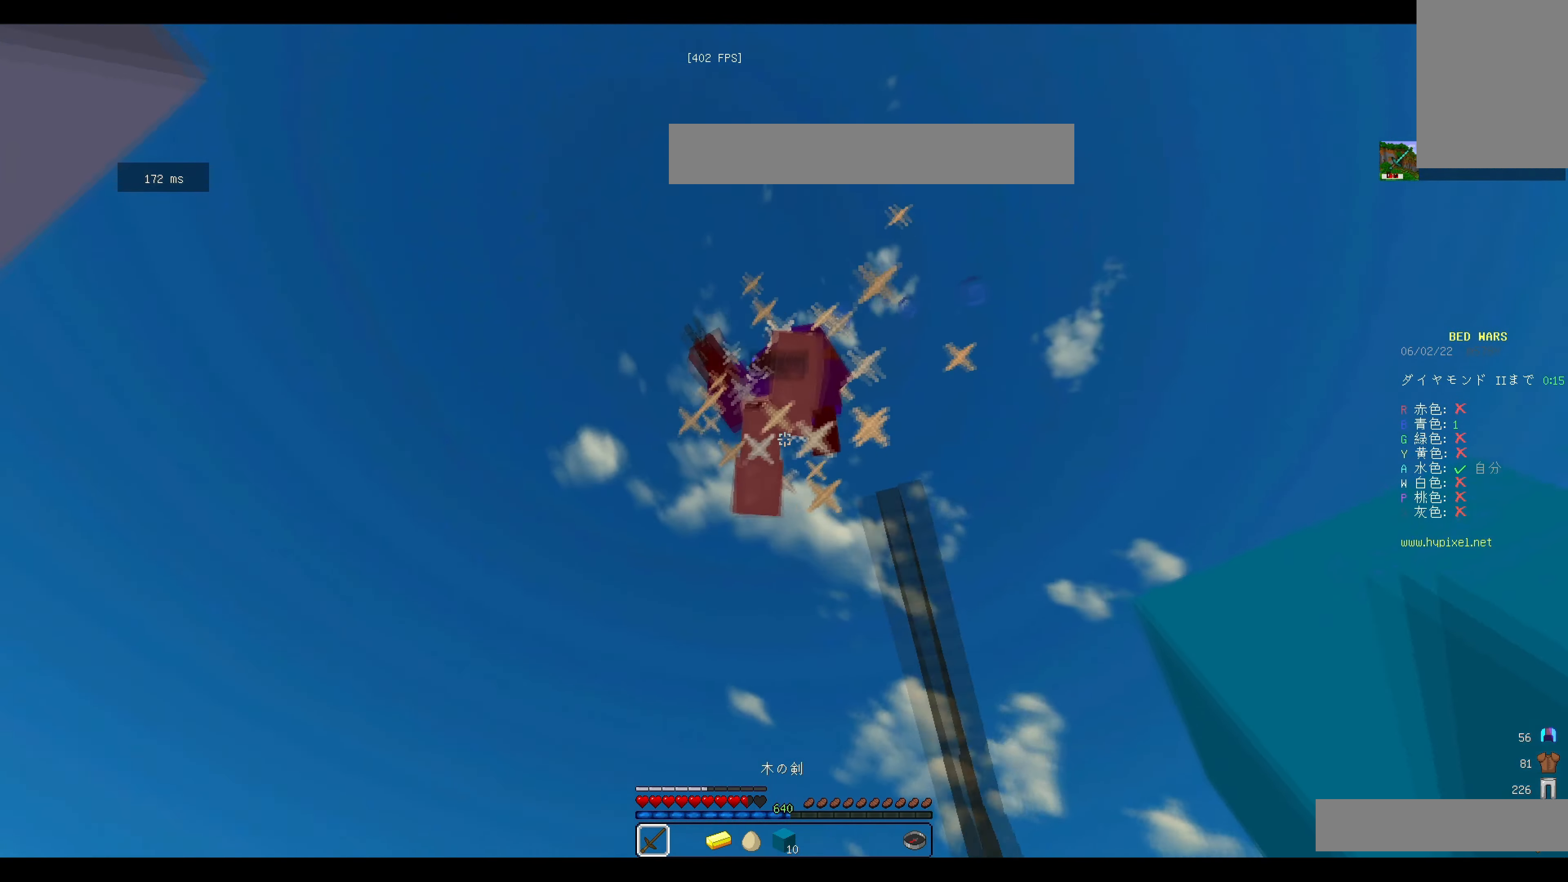
{"keys": ["s"], "mouse": ["left"], "events": [[217, "w", "down"], [317, "w", "up"], [384, "s", "down"], [500, "a", "up"]]}
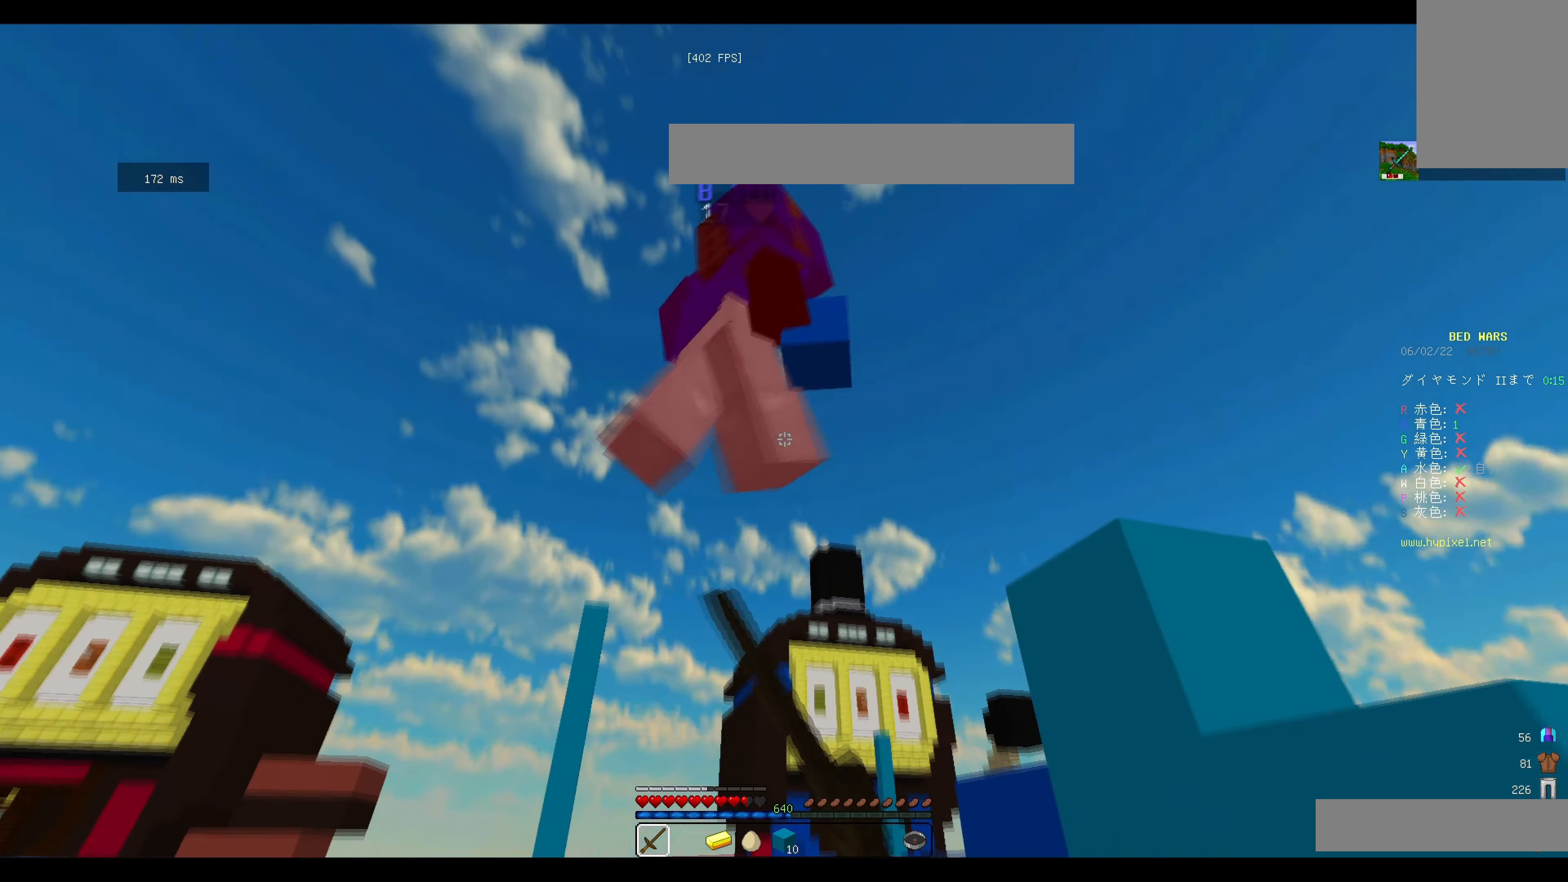
{"keys": ["a", "d"], "mouse": [], "events": [[84, "d", "down"], [284, "s", "up"], [418, "mouse_left", "up"], [451, "a", "down"]]}
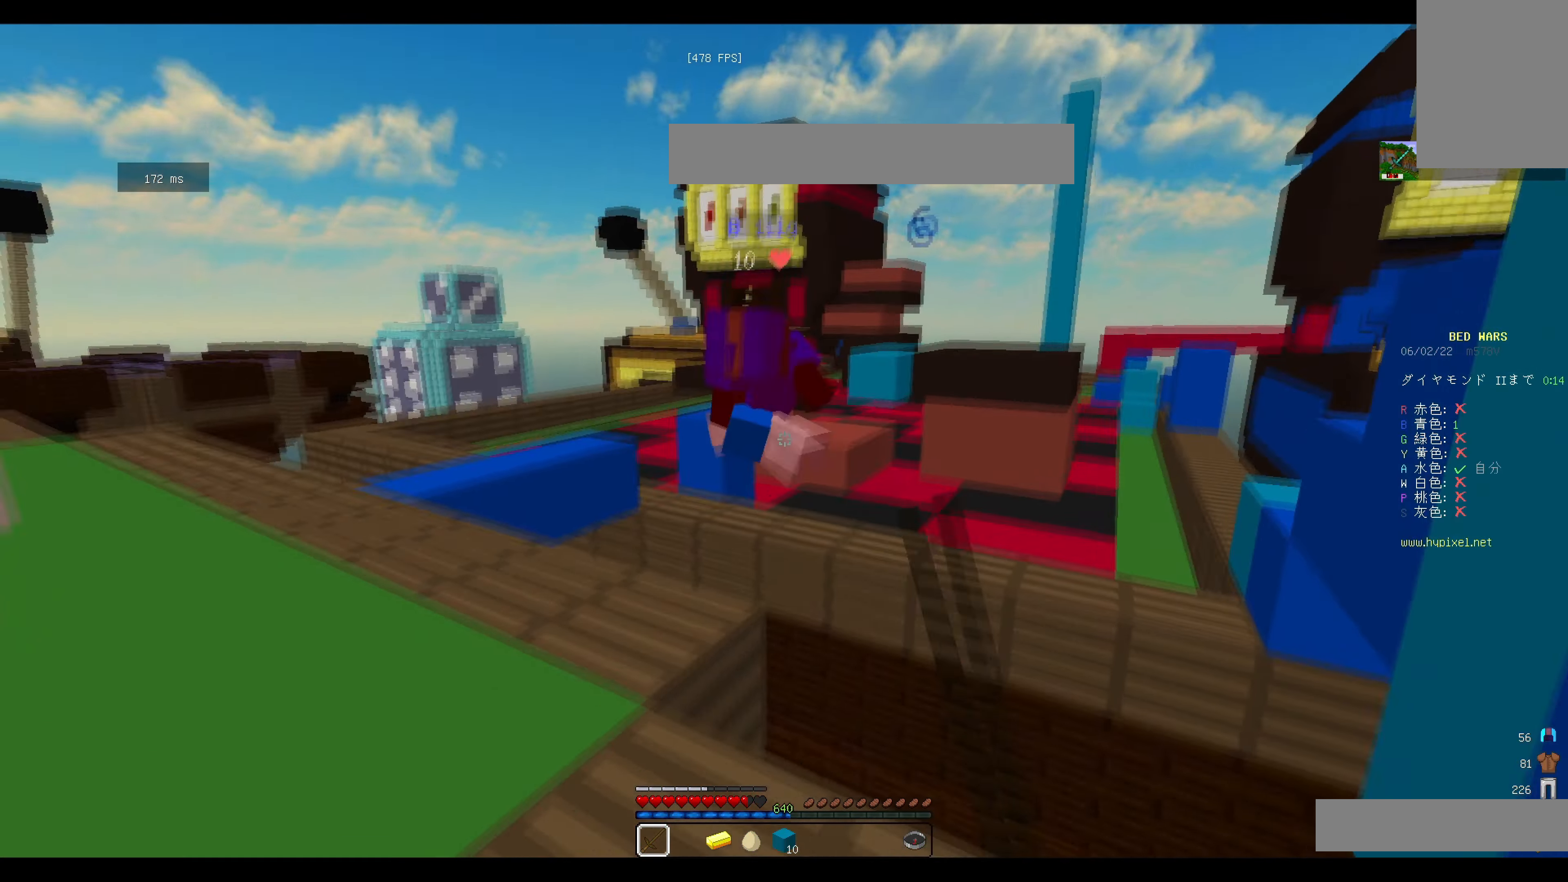
{"keys": ["a", "w"], "mouse": [], "events": [[17, "w", "down"], [67, "d", "up"]]}
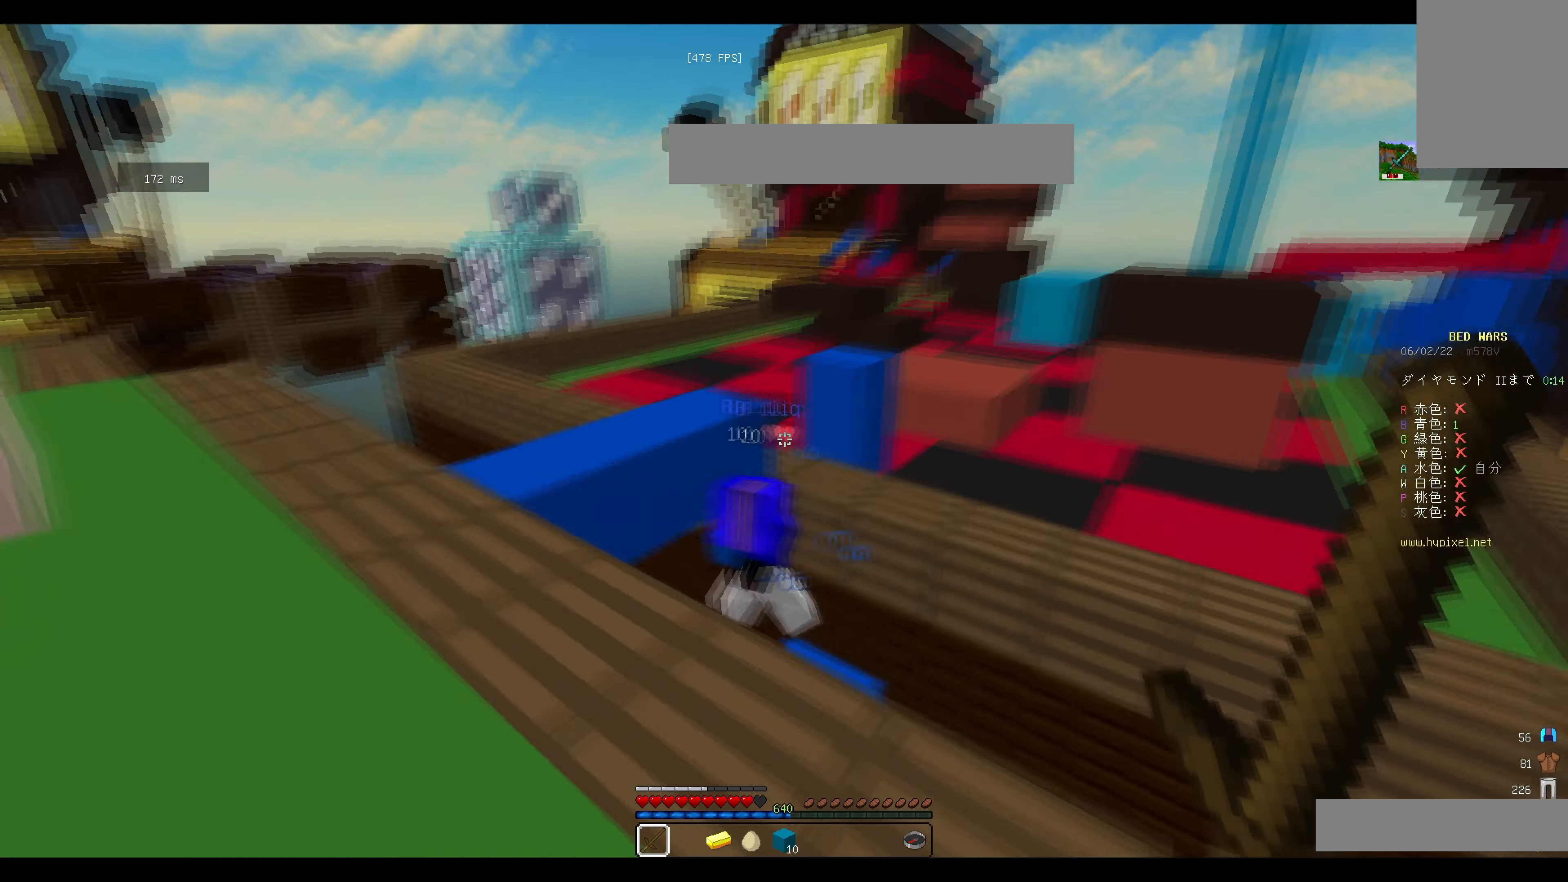
{"keys": ["a", "w"], "mouse": [], "events": [[267, "mouse_left", "down"], [434, "mouse_left", "up"]]}
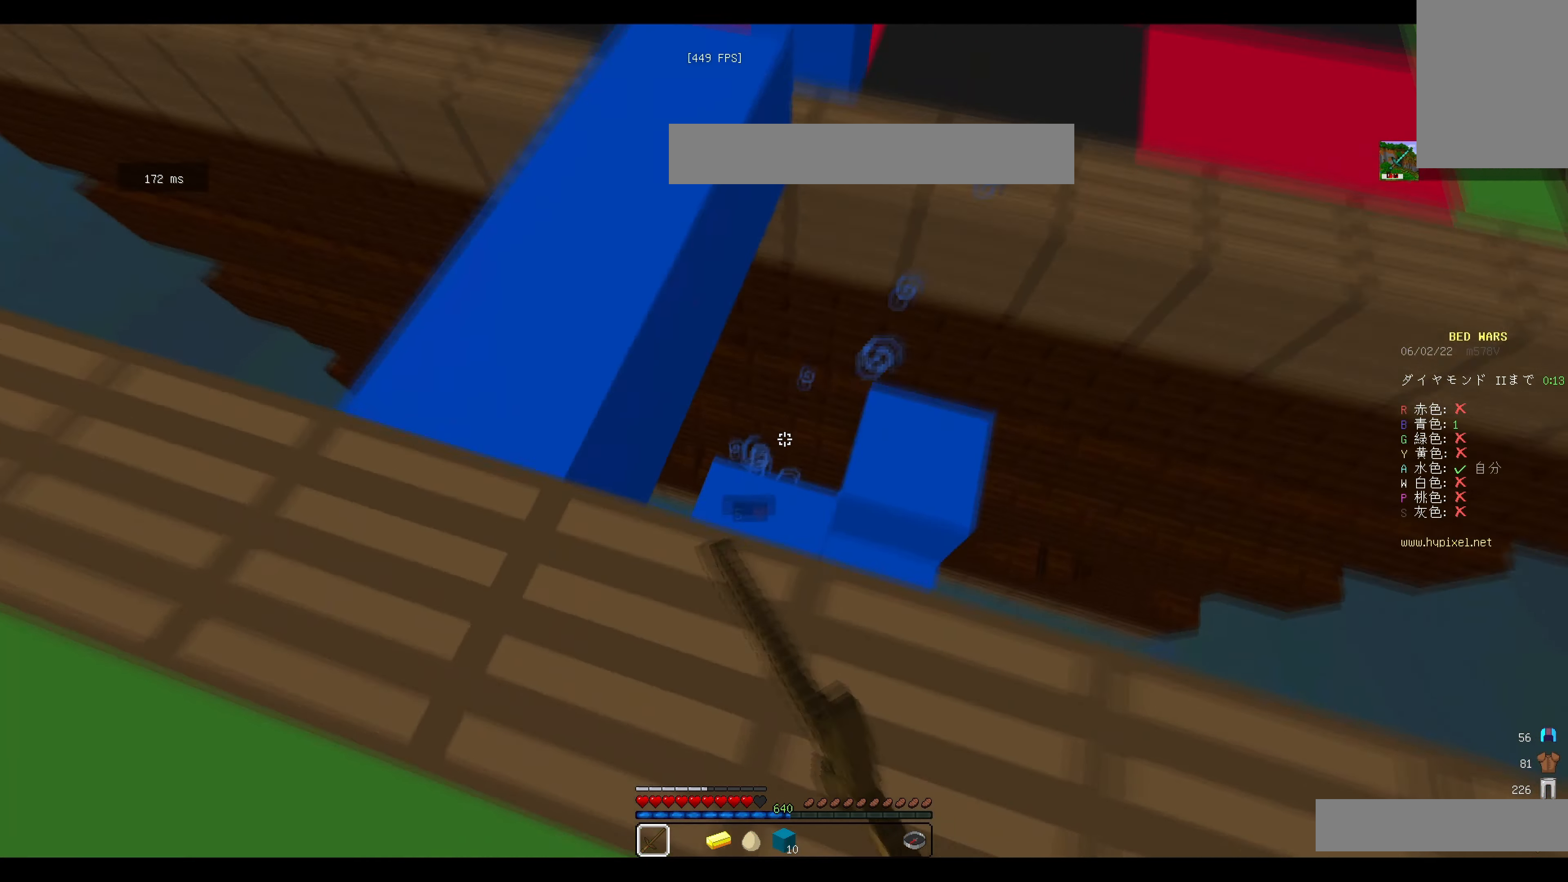
{"keys": ["w"], "mouse": [], "events": [[100, "a", "up"]]}
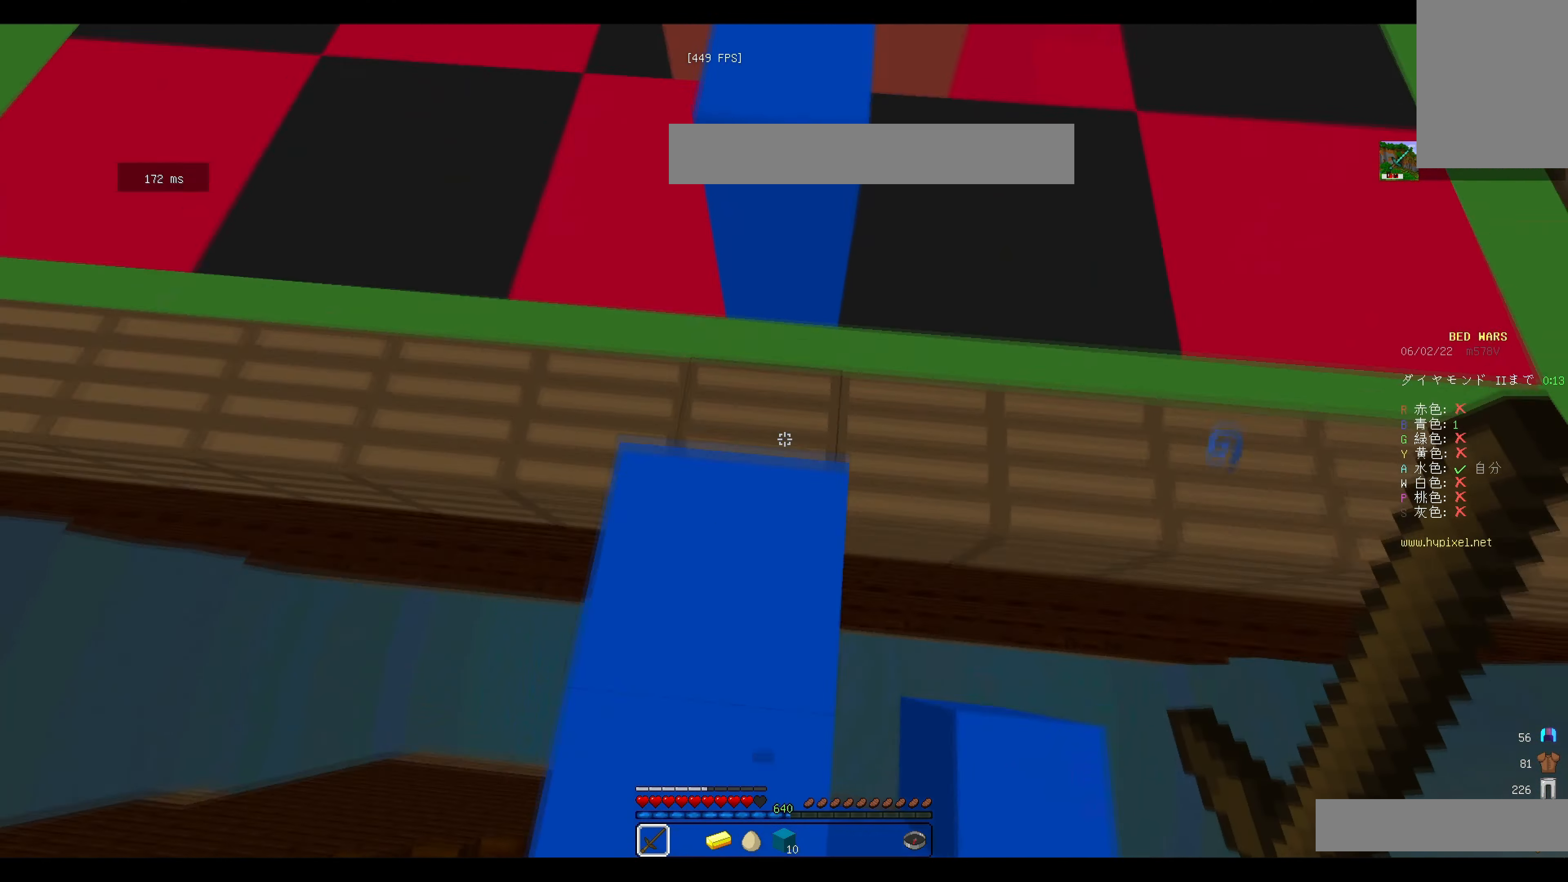
{"keys": ["w"], "mouse": [], "events": []}
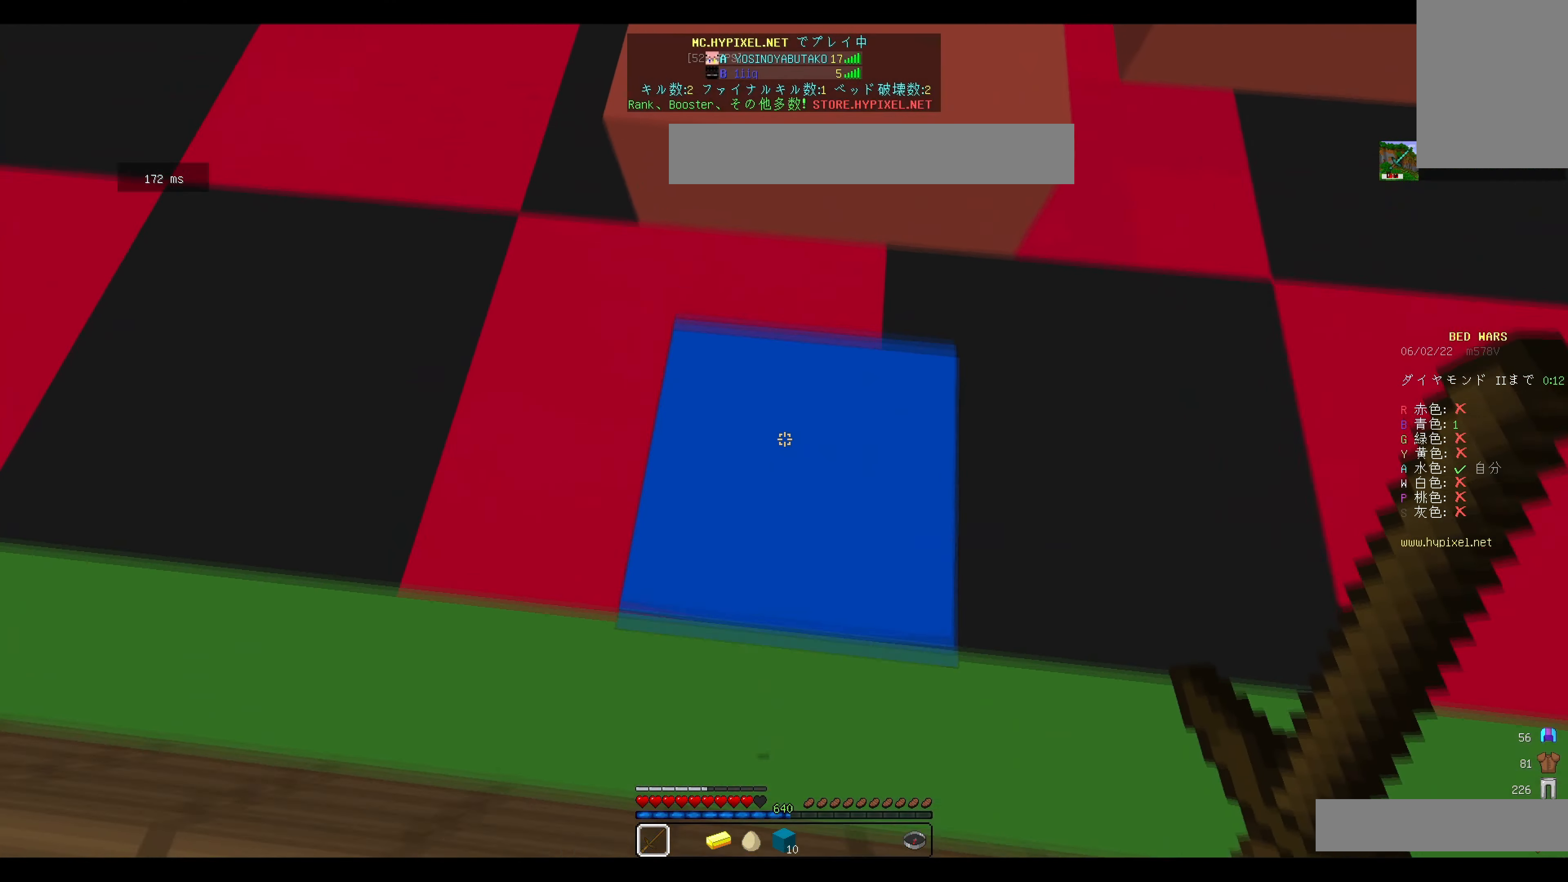
{"keys": [], "mouse": [], "events": [[334, "w", "up"]]}